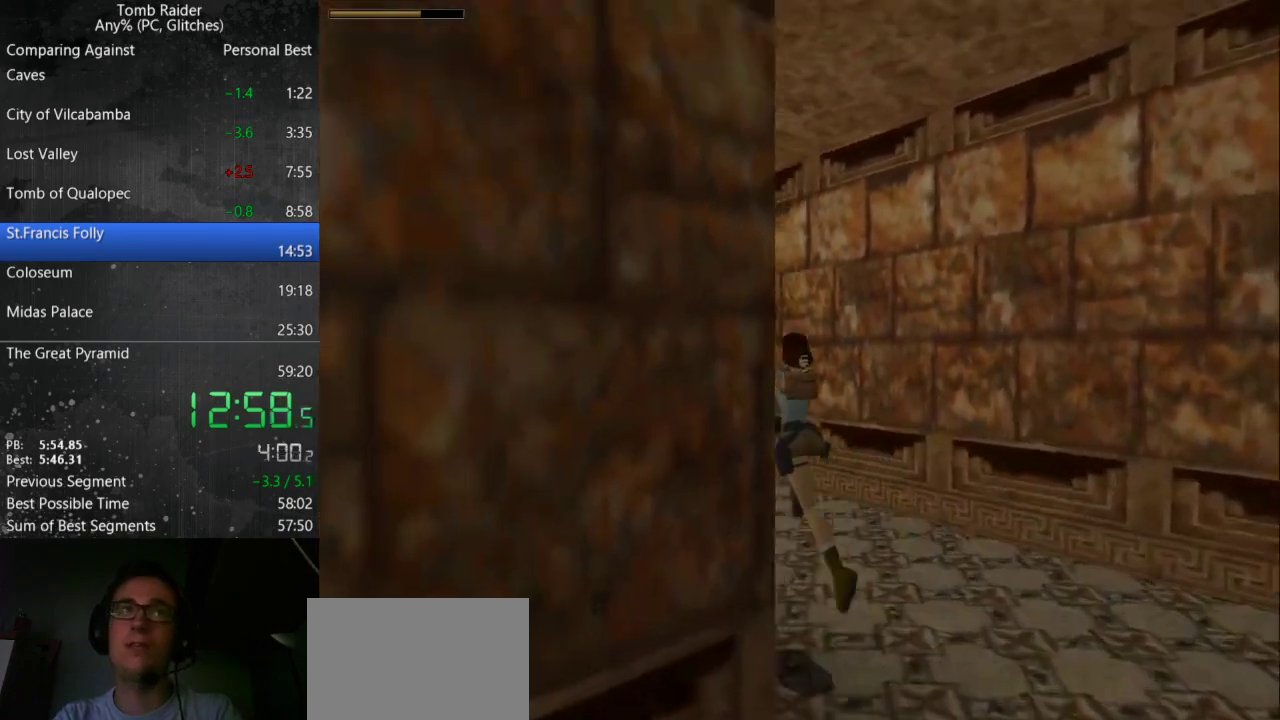
Gameplay with keyboard; each line is a JSON object with the keys held at the frame after it. "events" lists presses ("down") and releases ("up") of "action", "down", "guns", "inv", "jump", "left", "look", "right", "roll", "step", "step2", "up" and "walk" between this image and that frame as [ms after this image, input, new state], when the widget could be followed in between. No other keys are recorded. Mouse input is not recorded. Key names are as the overlay labels them; some are game actions (e.g. jump) rather than physical keys.
{"keys": ["action", "left", "up"], "events": [[67, "jump", "up"], [167, "left", "down"]]}
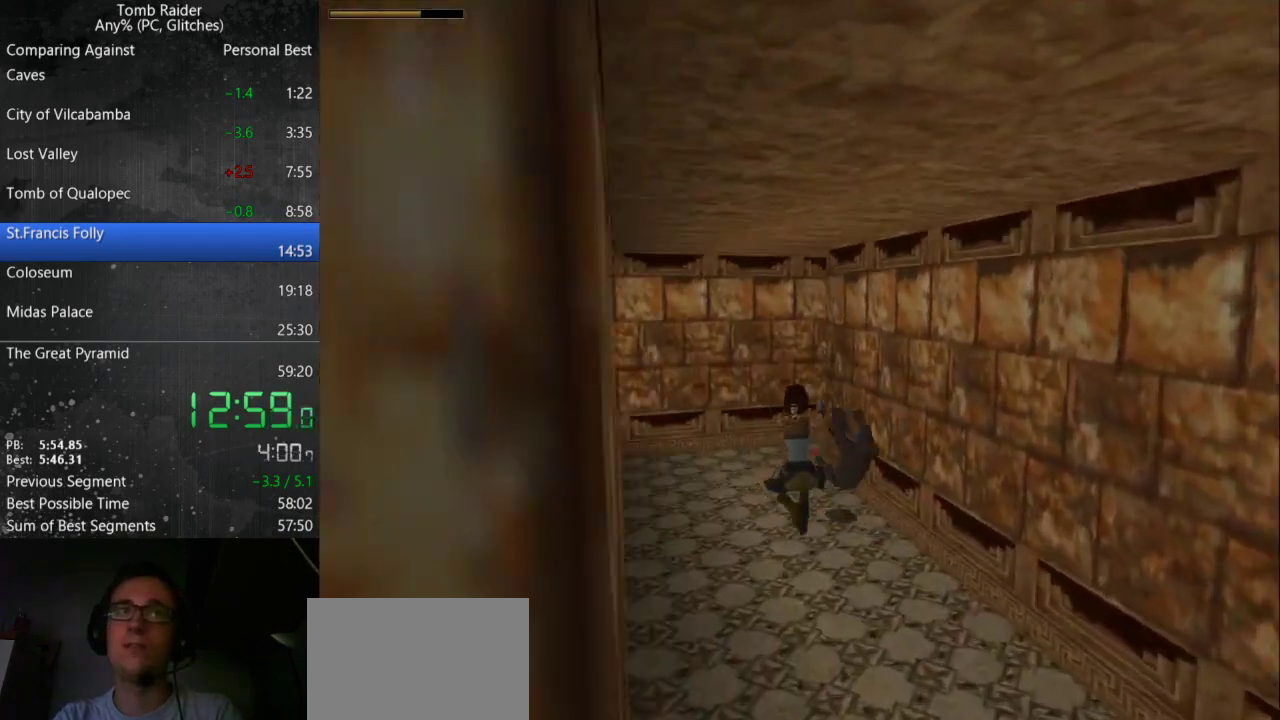
{"keys": ["jump", "right", "up"], "events": [[100, "left", "up"], [200, "right", "down"], [333, "action", "up"], [367, "jump", "down"]]}
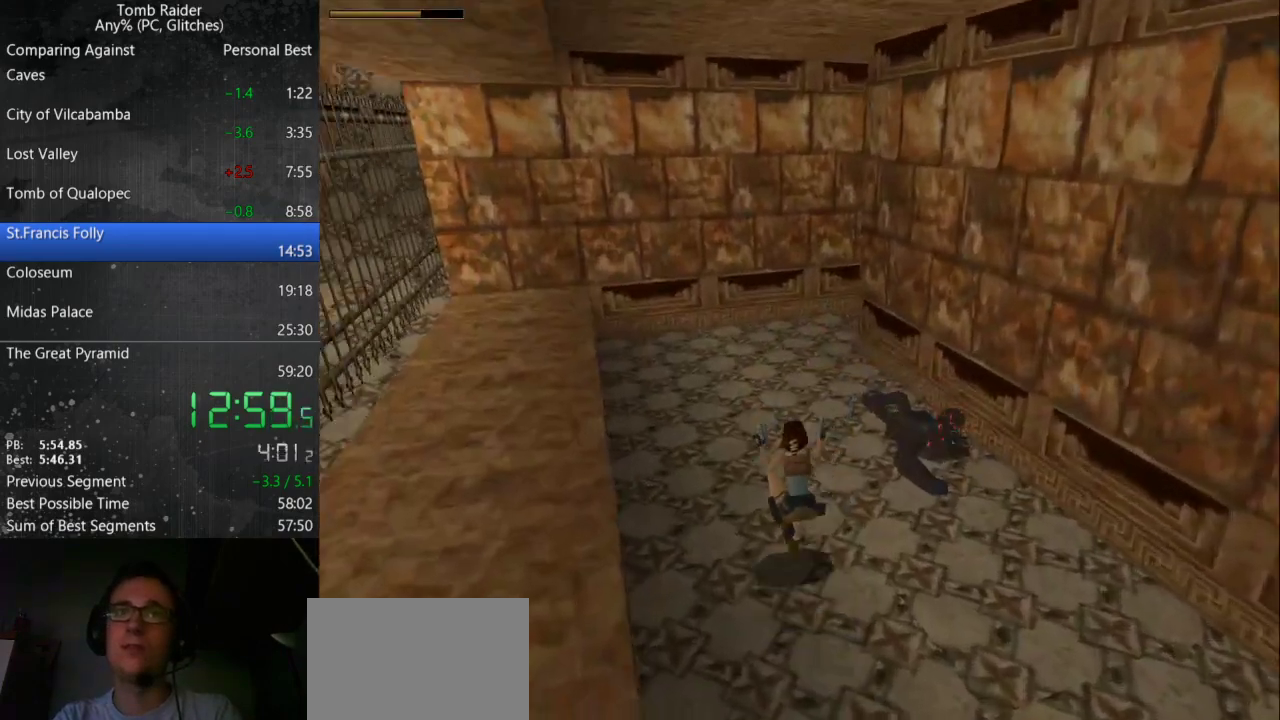
{"keys": ["jump", "right", "up"], "events": [[133, "right", "up"], [267, "right", "down"]]}
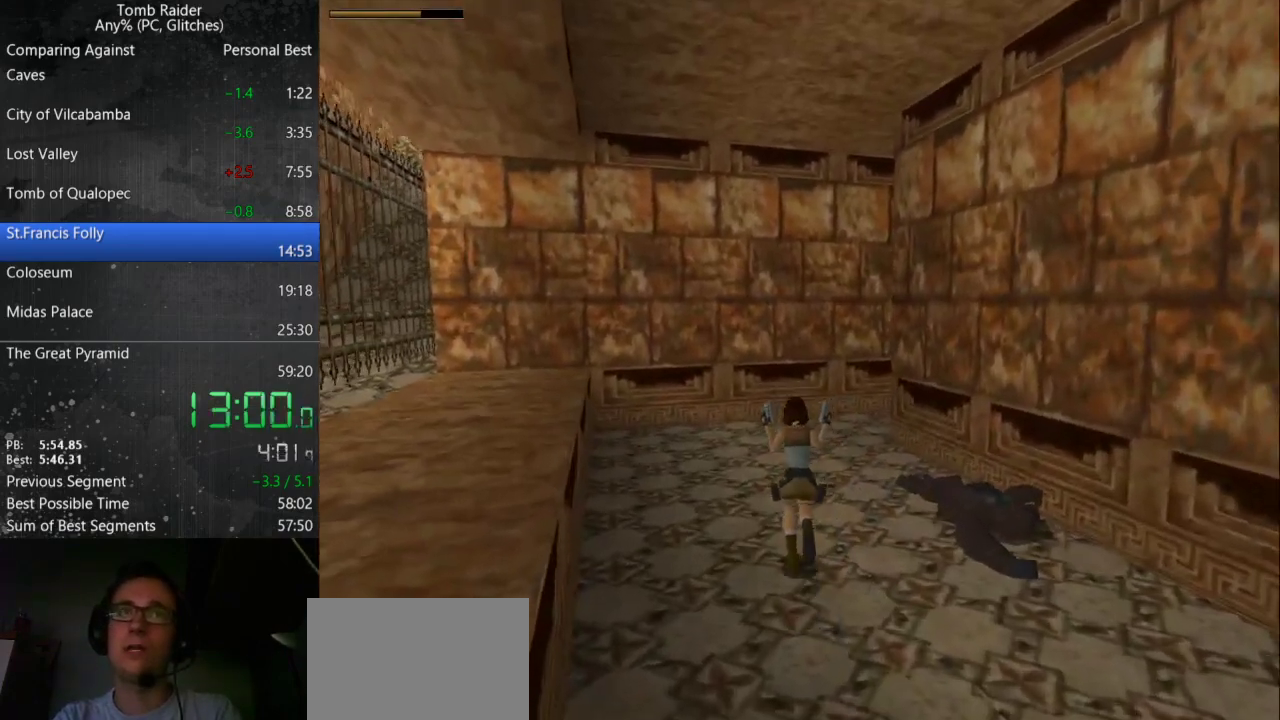
{"keys": ["right", "up"], "events": [[167, "jump", "up"], [300, "guns", "down"], [333, "right", "up"], [367, "guns", "up"], [467, "right", "down"]]}
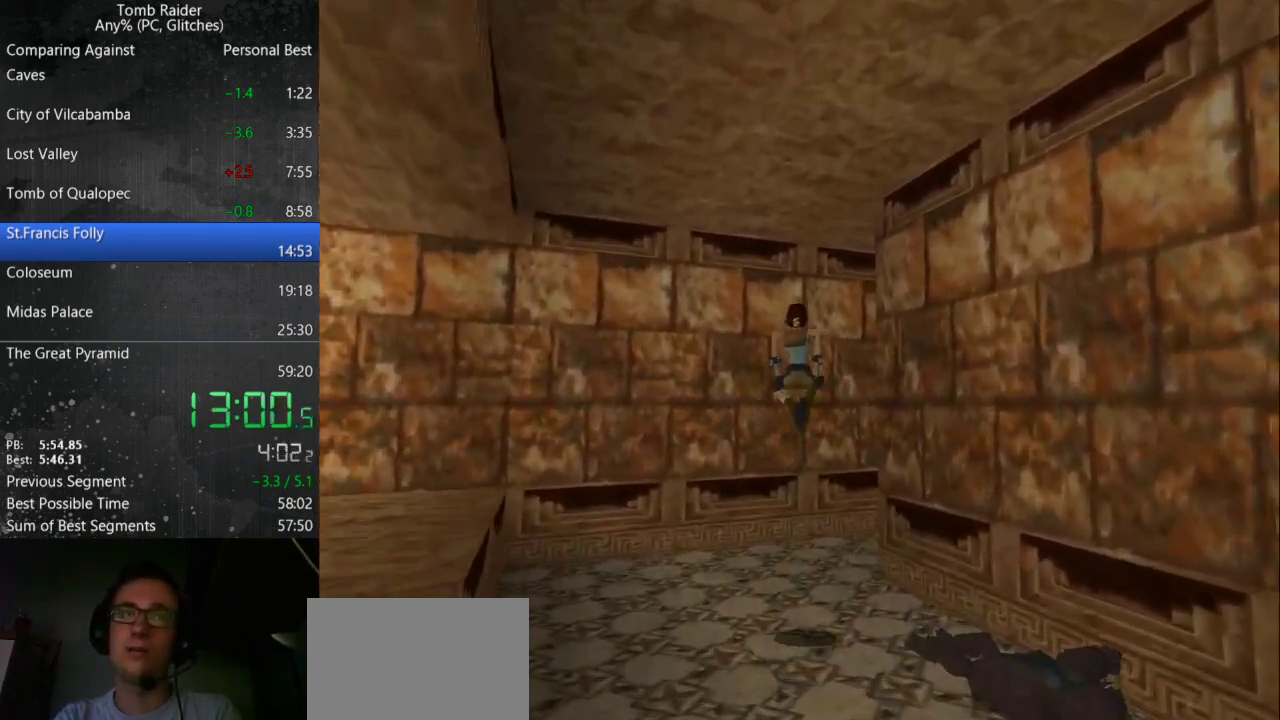
{"keys": ["right", "up"], "events": []}
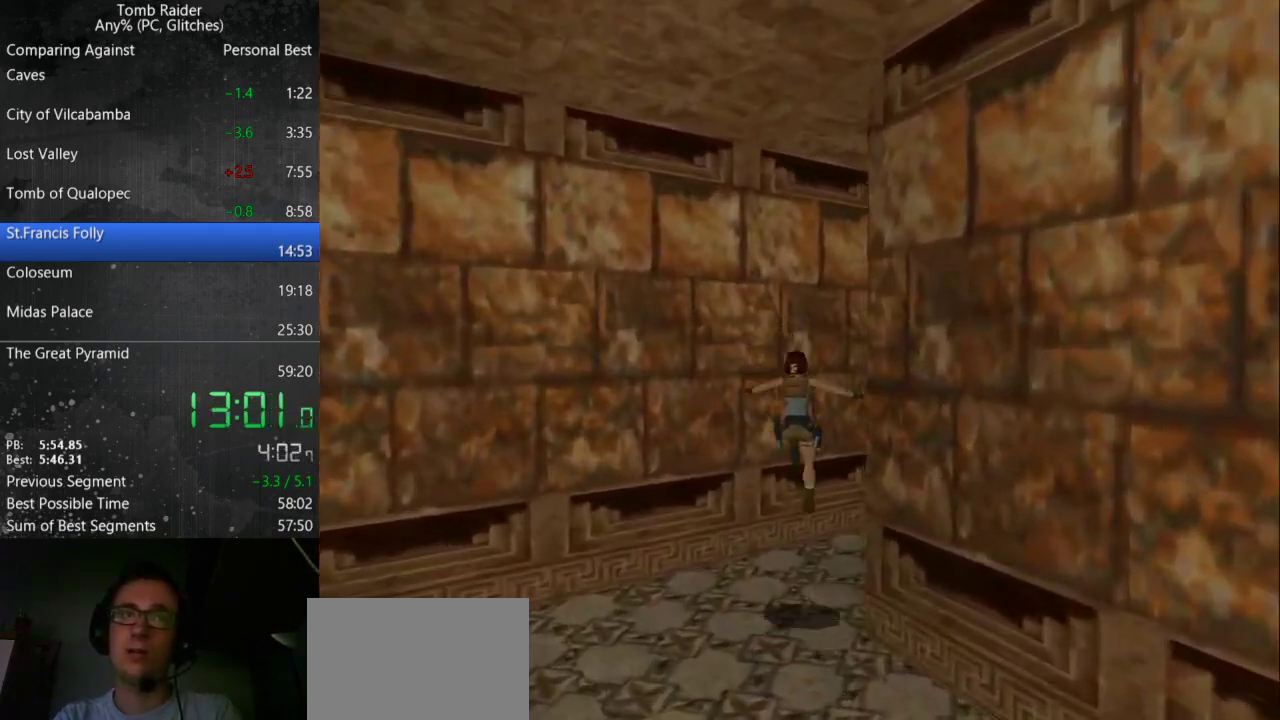
{"keys": ["jump", "right", "up"], "events": [[433, "jump", "down"]]}
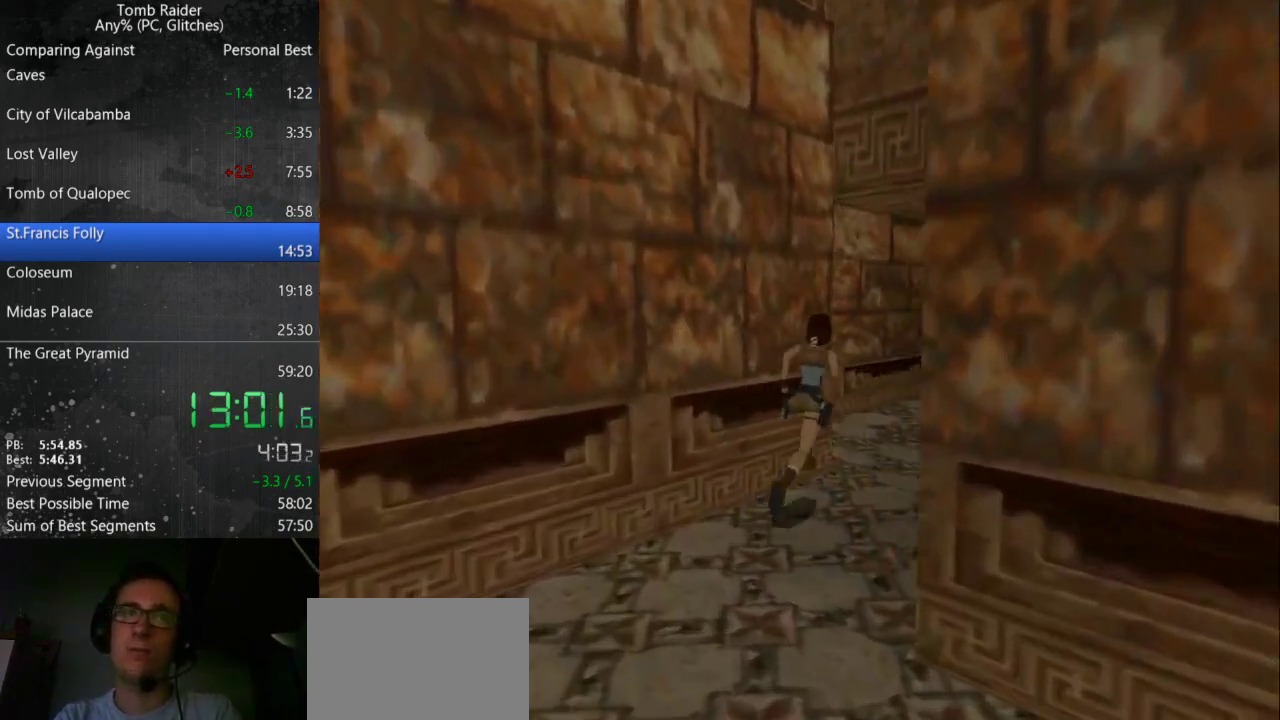
{"keys": ["up"], "events": [[100, "right", "up"], [333, "jump", "up"]]}
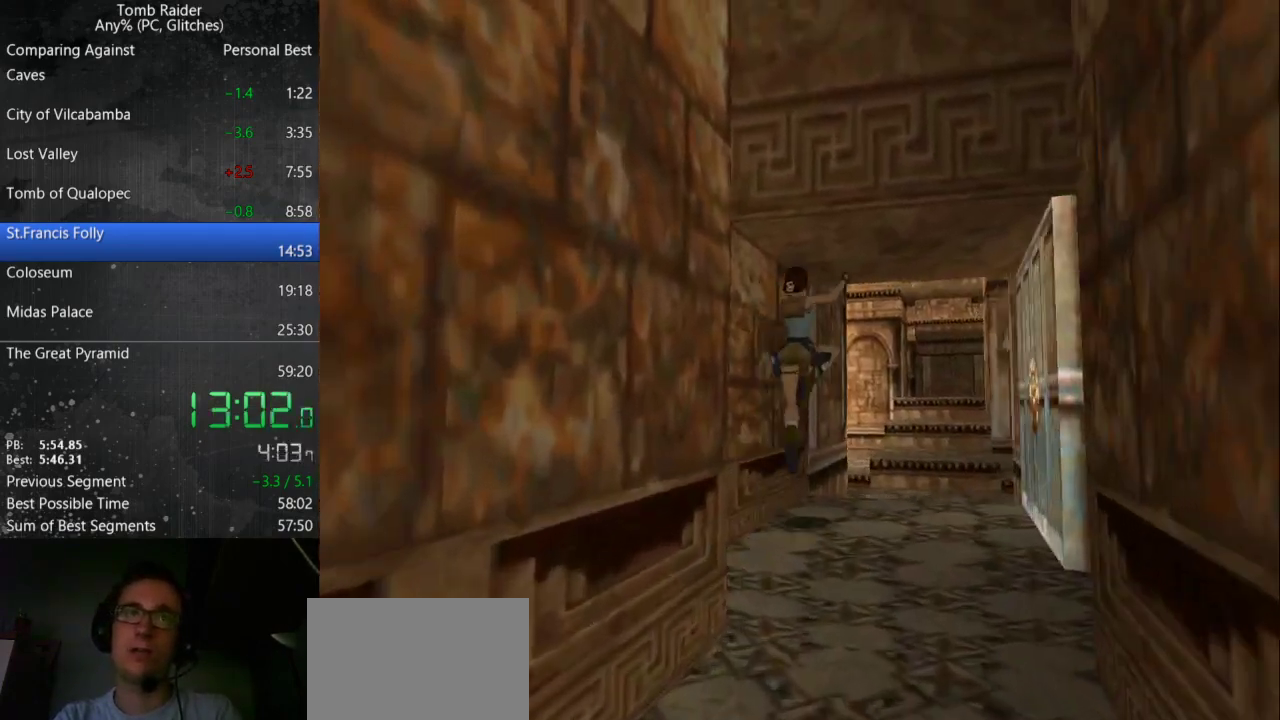
{"keys": ["right", "up"], "events": [[367, "right", "down"]]}
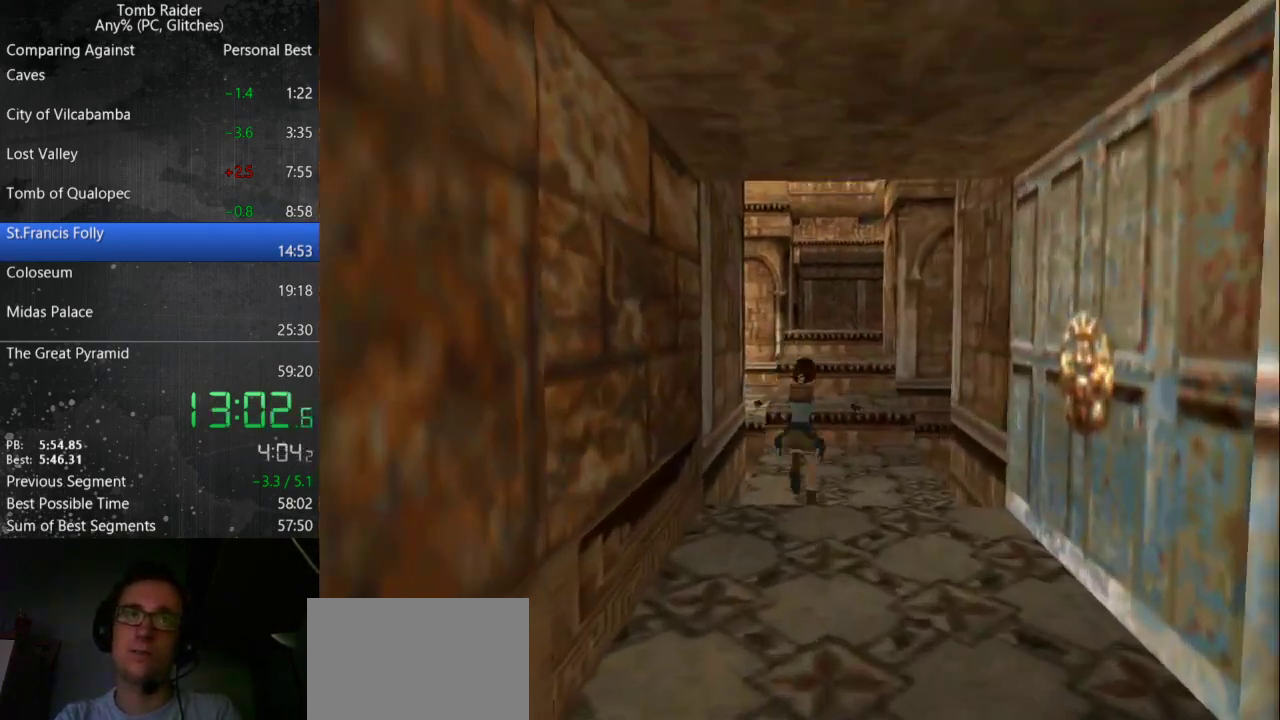
{"keys": ["right", "up"], "events": []}
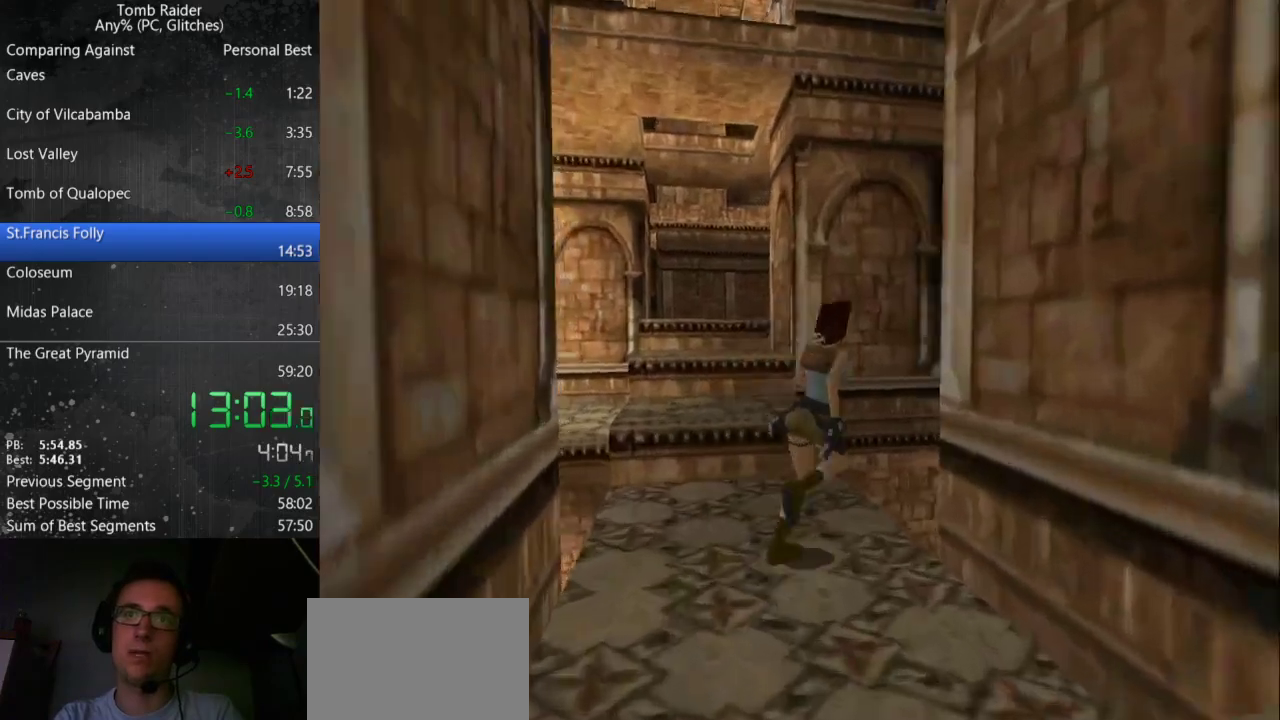
{"keys": ["action", "up"], "events": [[67, "roll", "down"], [133, "right", "up"], [167, "roll", "up"], [500, "action", "down"]]}
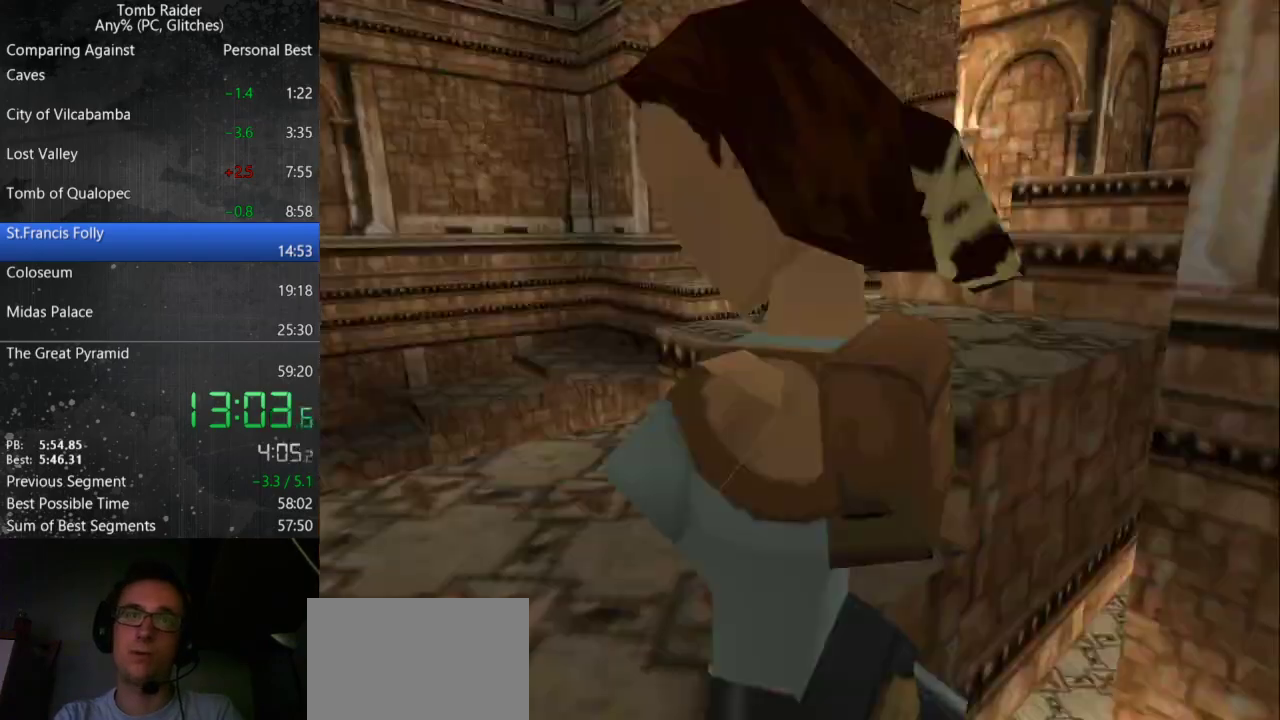
{"keys": ["roll", "up"], "events": [[67, "action", "up"], [100, "roll", "down"]]}
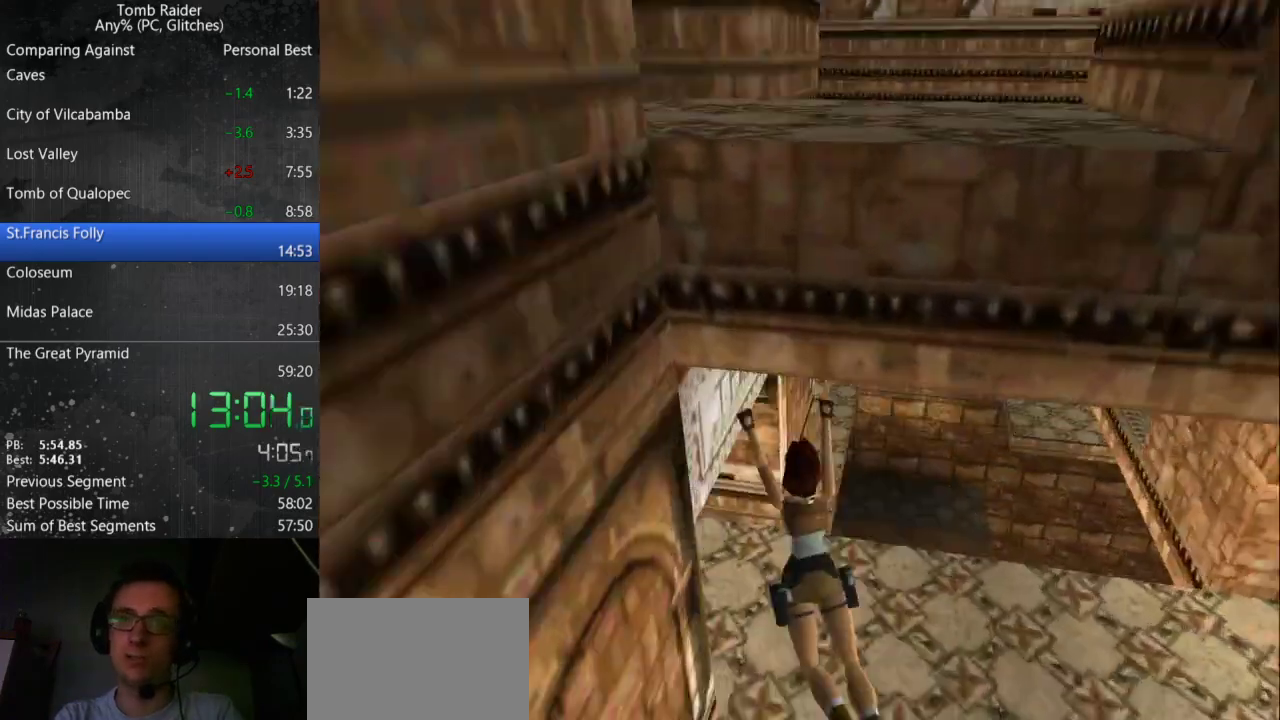
{"keys": ["right", "up"], "events": [[400, "right", "down"], [400, "roll", "up"]]}
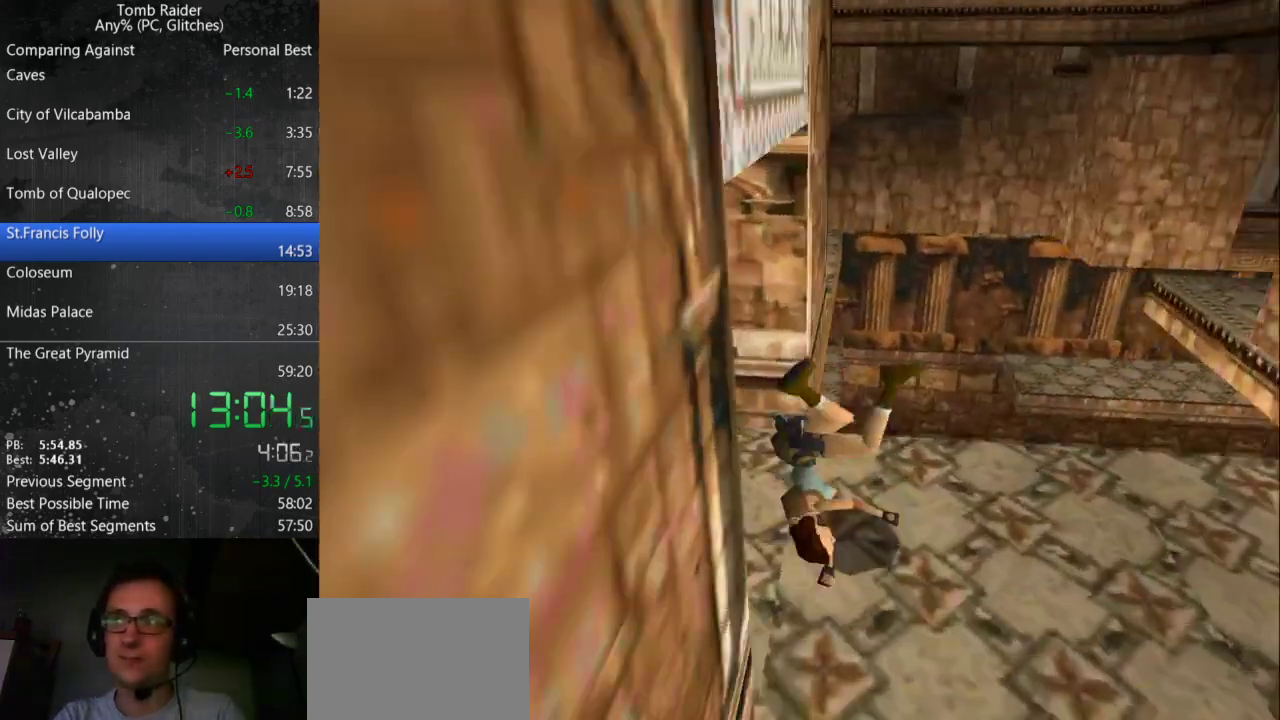
{"keys": ["right", "up"], "events": []}
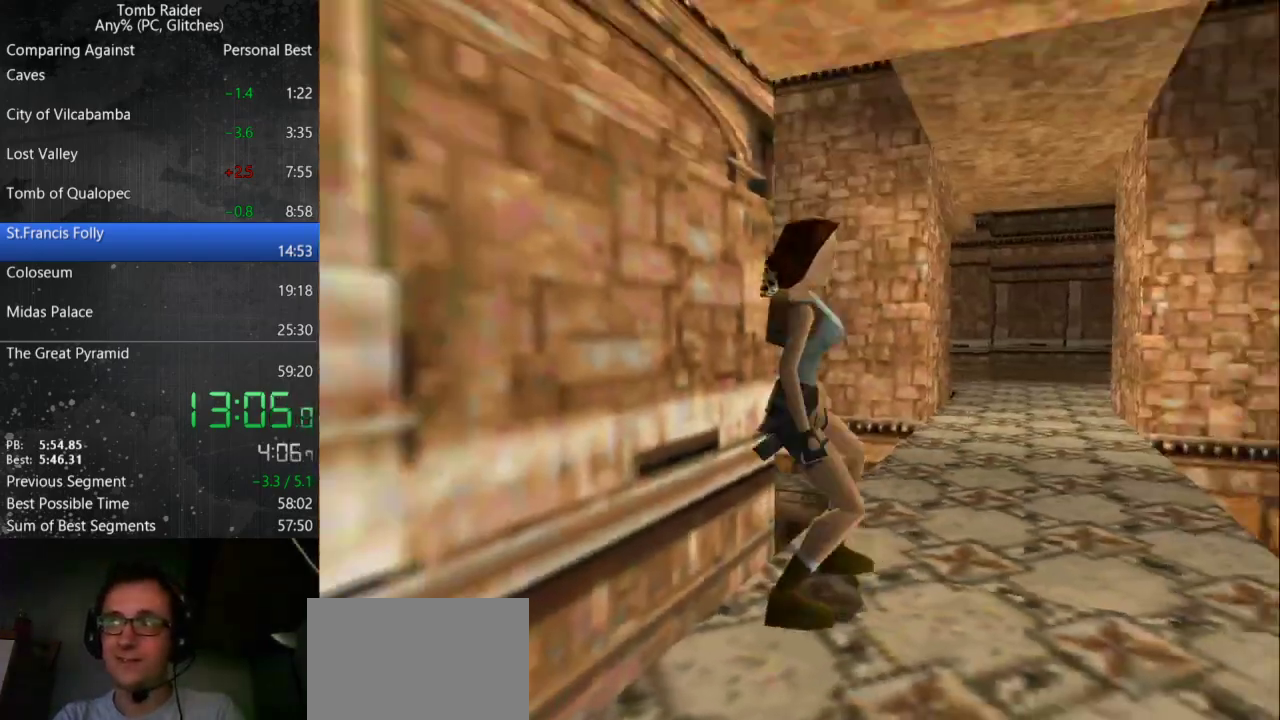
{"keys": ["right", "up"], "events": []}
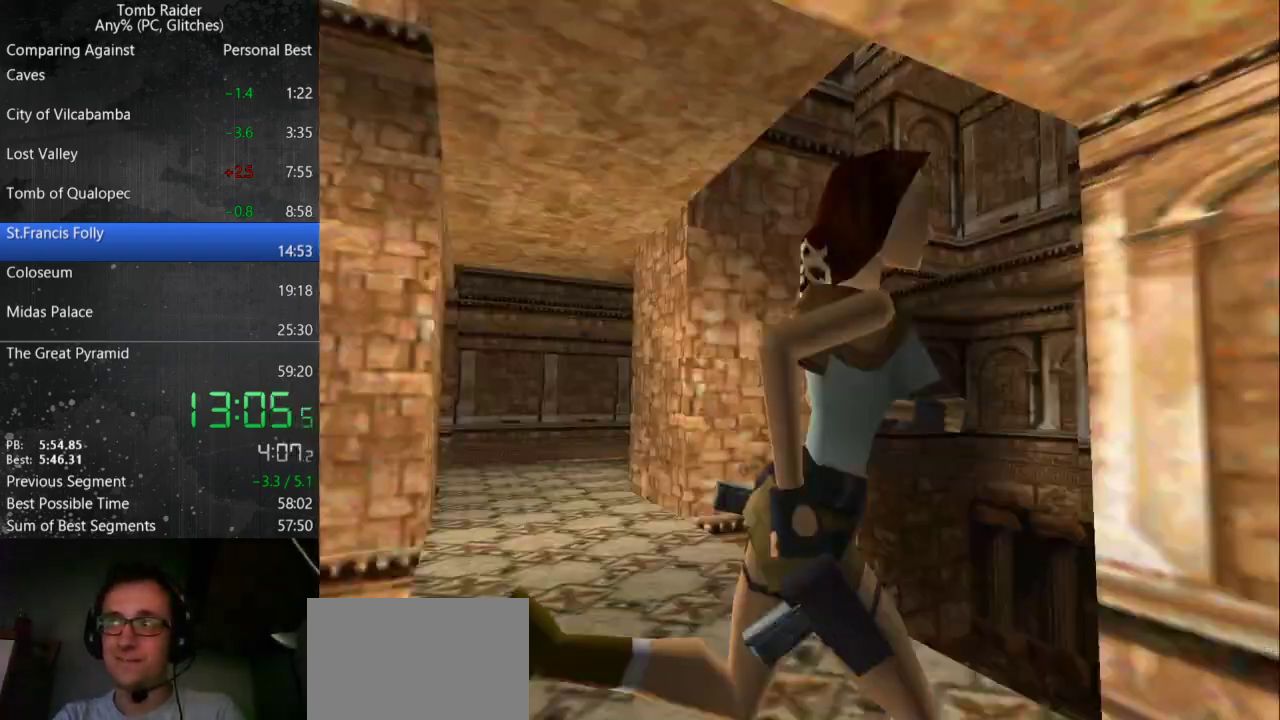
{"keys": ["jump", "right", "up"], "events": [[233, "jump", "down"]]}
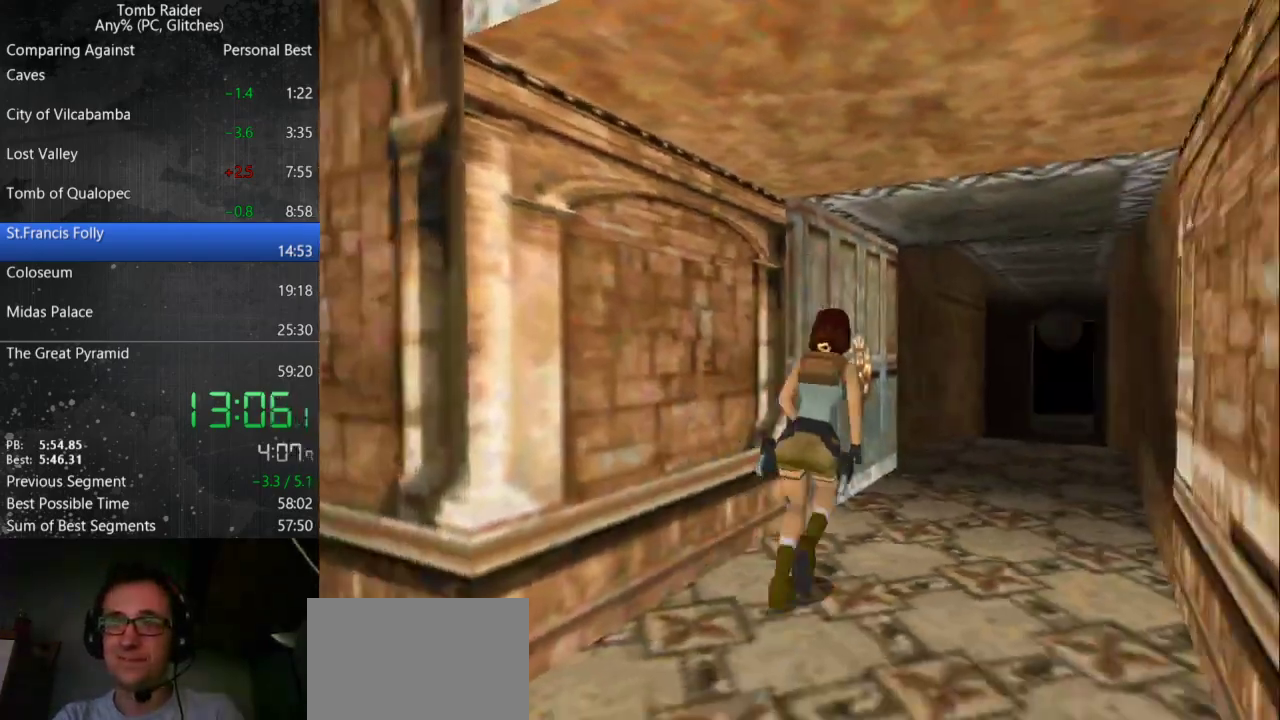
{"keys": ["up"], "events": [[133, "right", "up"], [233, "jump", "up"]]}
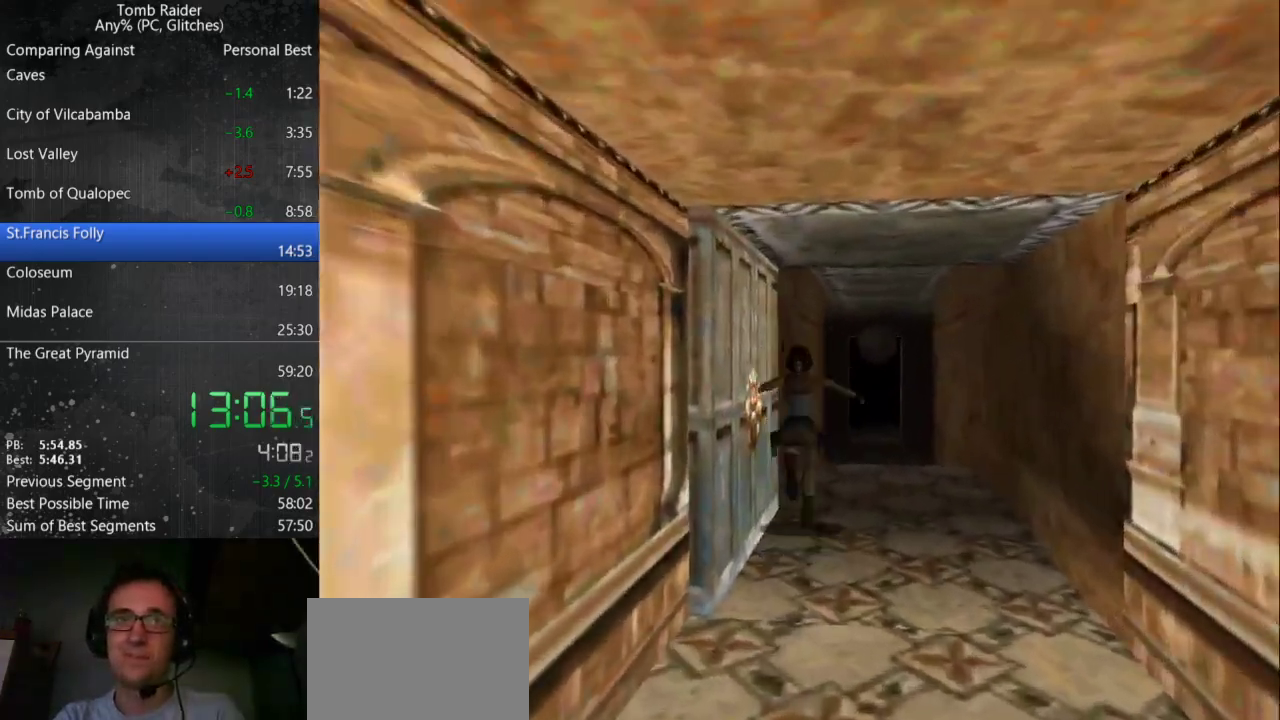
{"keys": ["jump", "up"], "events": [[267, "jump", "down"]]}
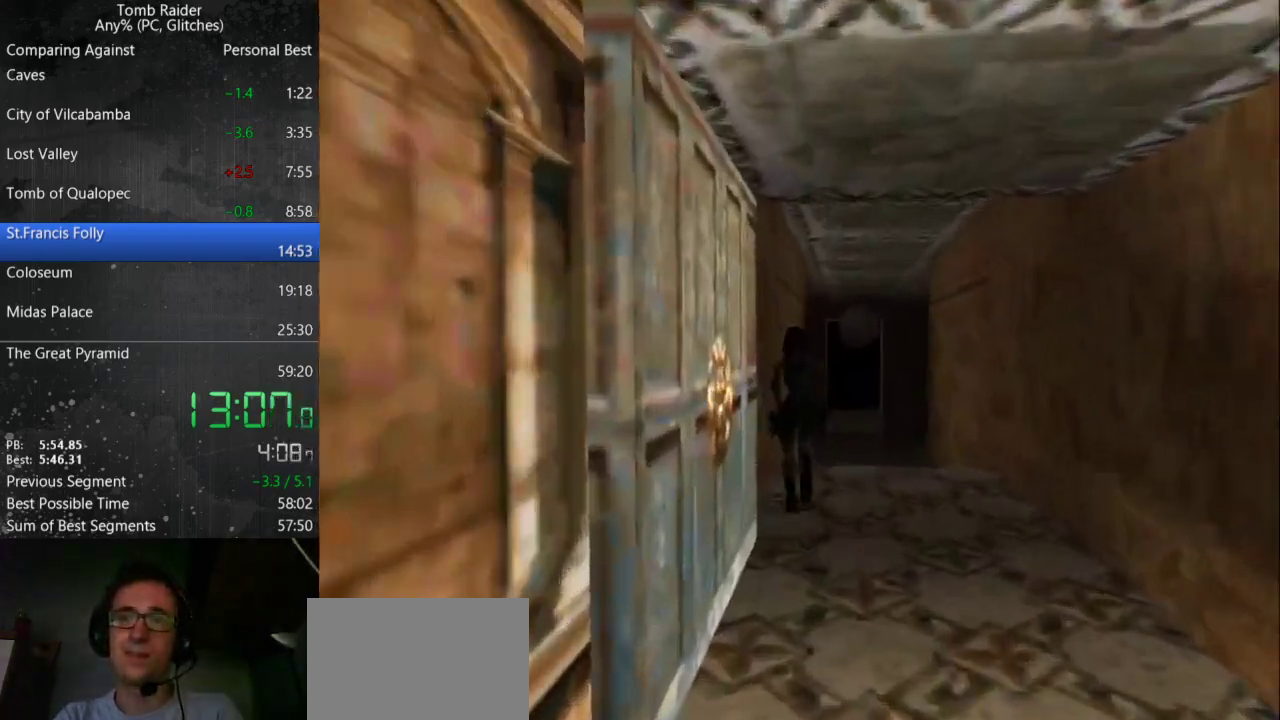
{"keys": ["up"], "events": [[267, "jump", "up"]]}
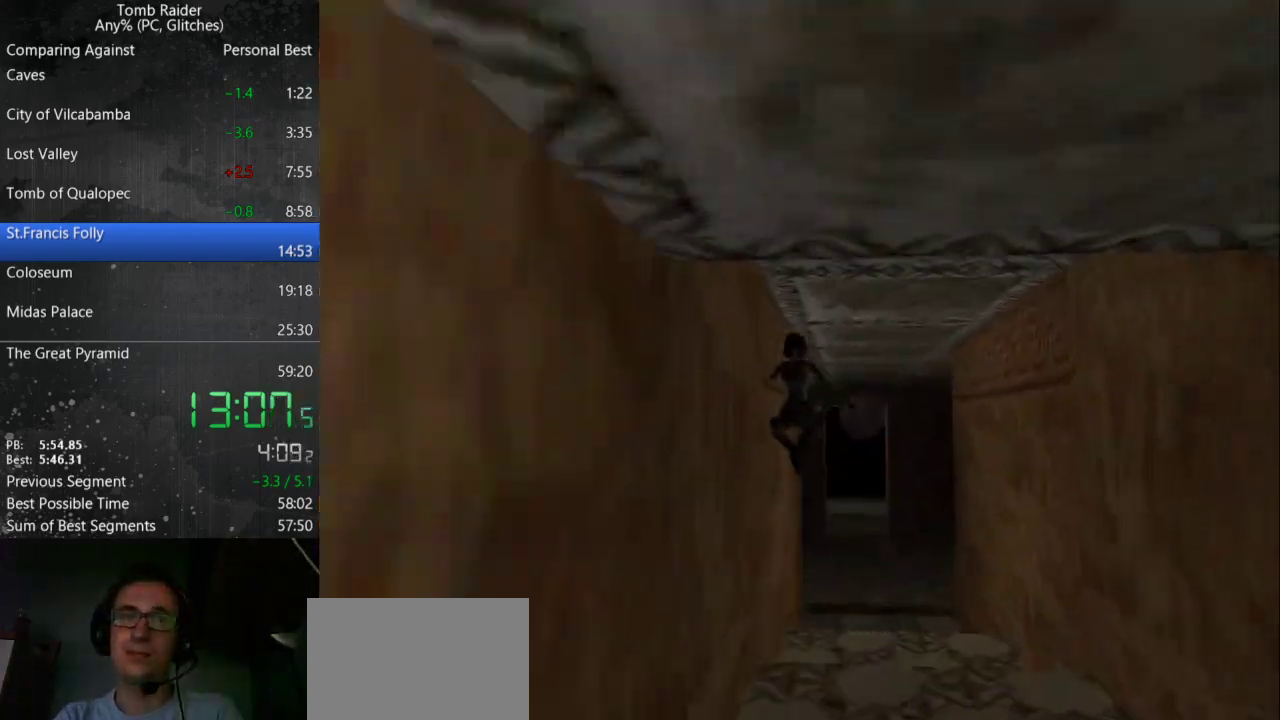
{"keys": ["up"], "events": []}
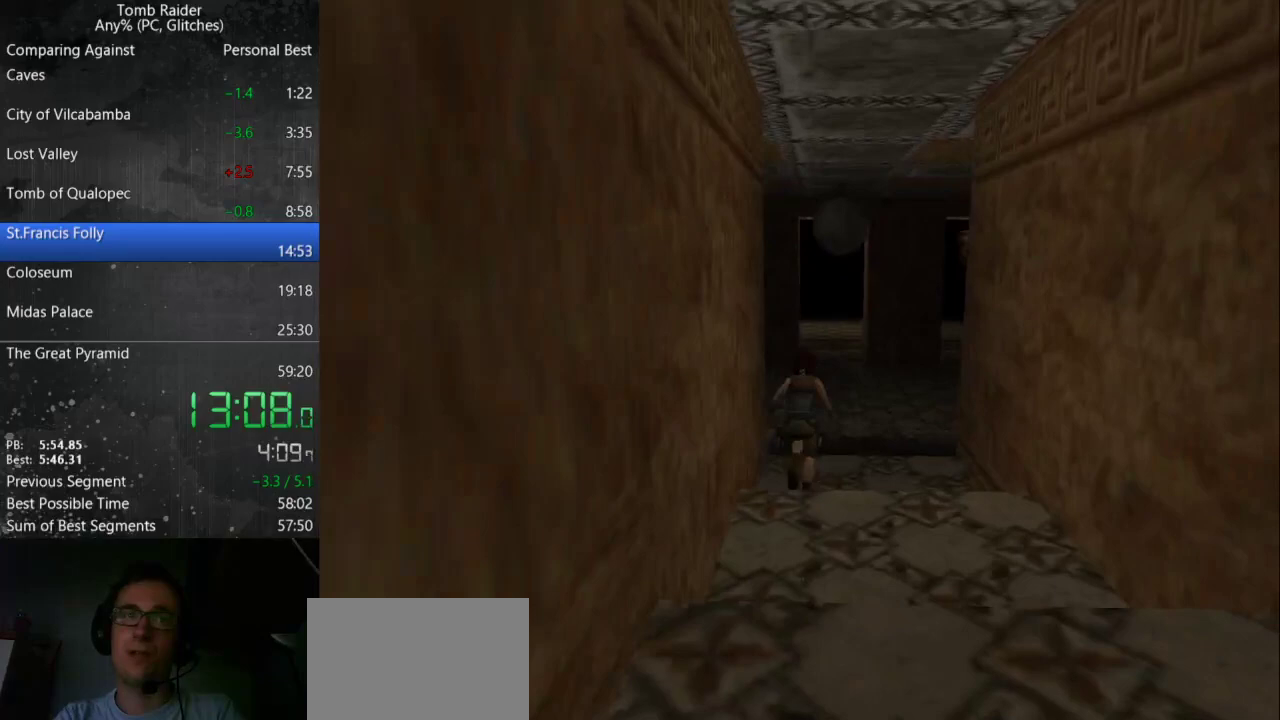
{"keys": ["jump", "up"], "events": [[300, "jump", "down"]]}
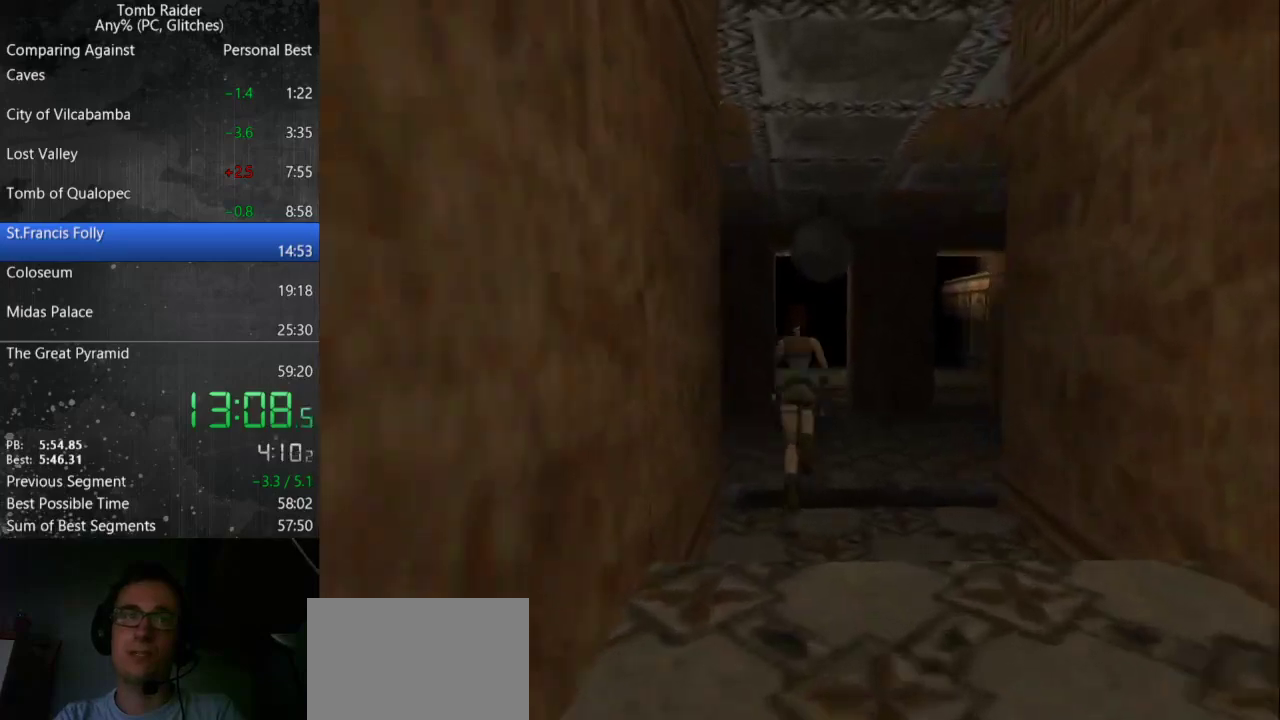
{"keys": ["up"], "events": [[133, "left", "down"], [300, "jump", "up"], [300, "left", "up"]]}
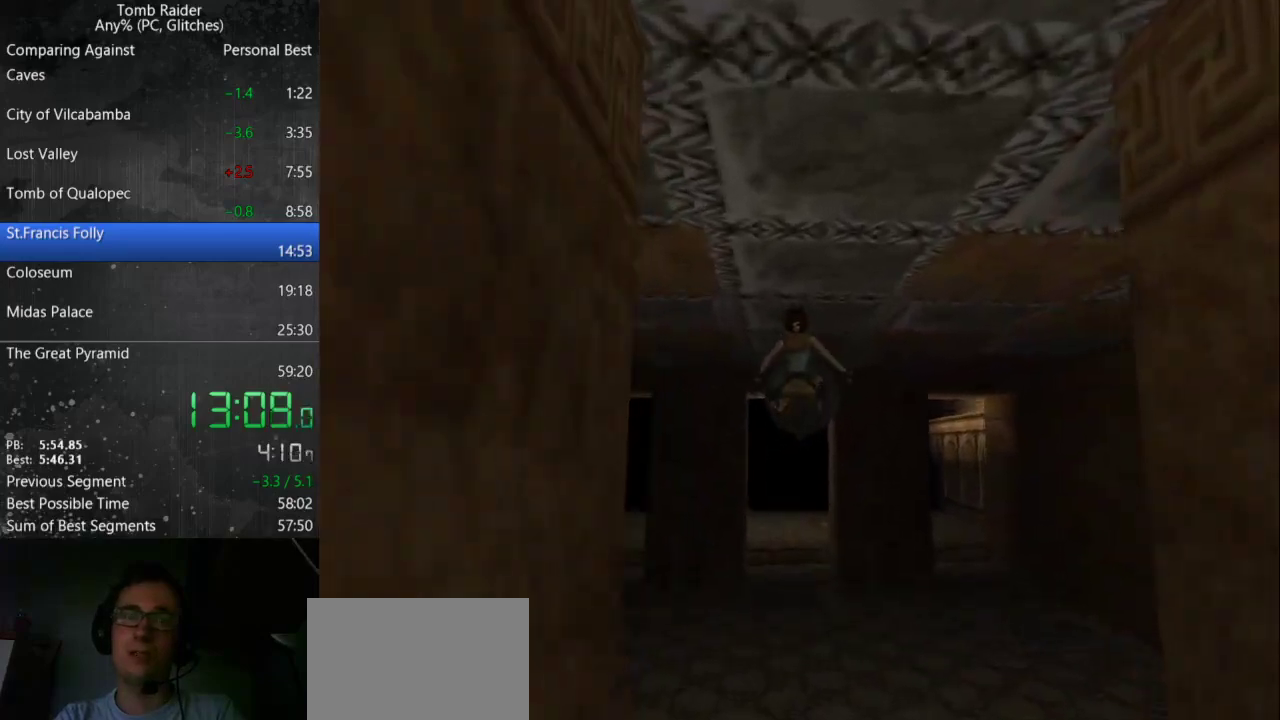
{"keys": ["up"], "events": []}
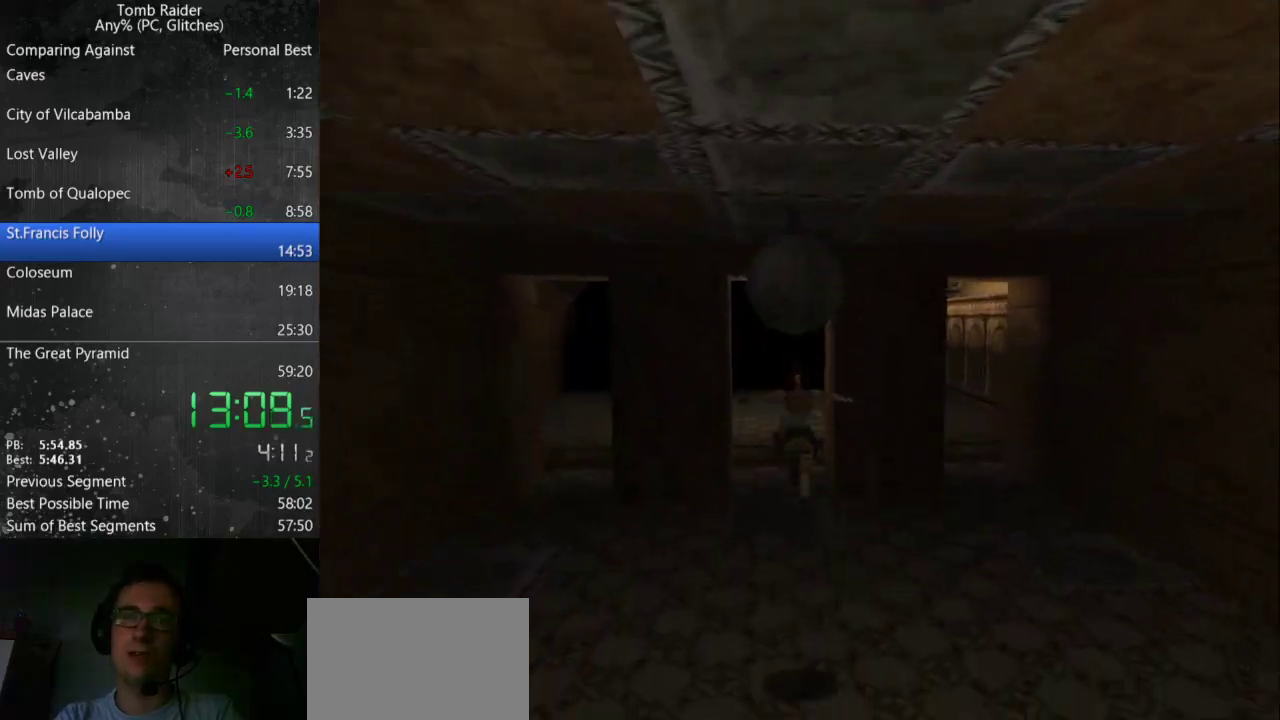
{"keys": ["up"], "events": [[67, "action", "down"], [167, "action", "up"]]}
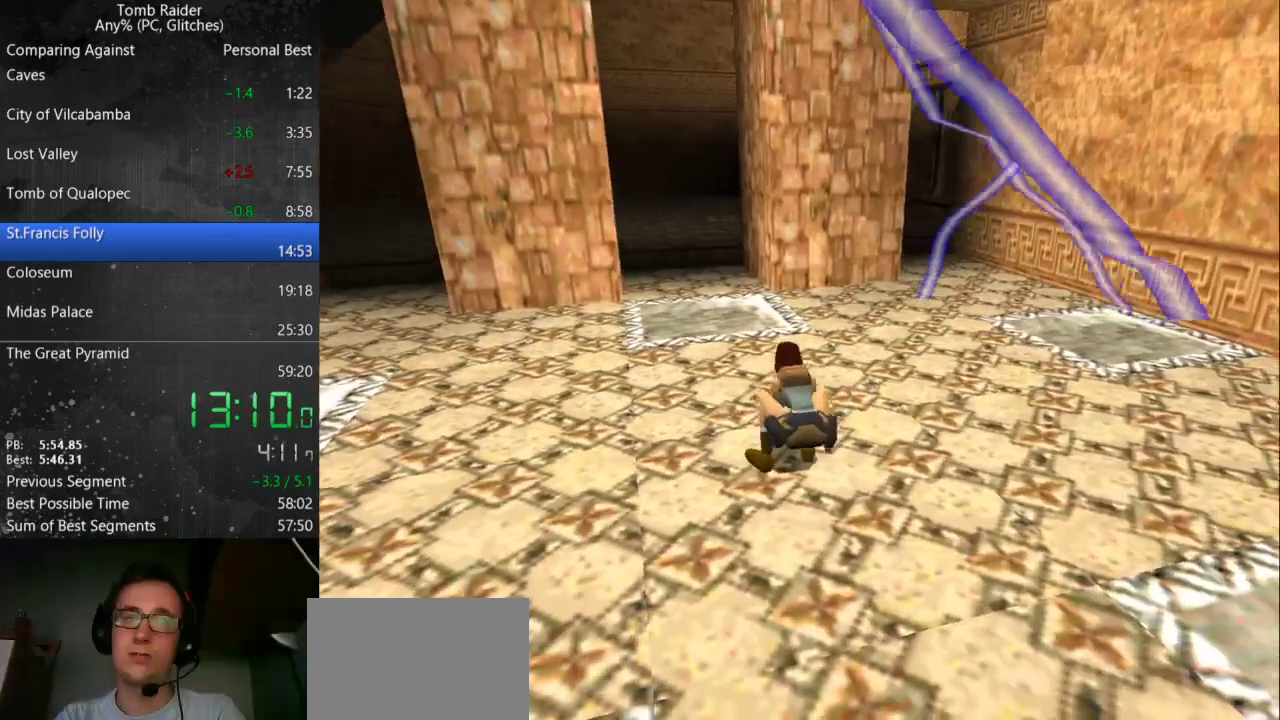
{"keys": ["left", "up"], "events": [[467, "left", "down"]]}
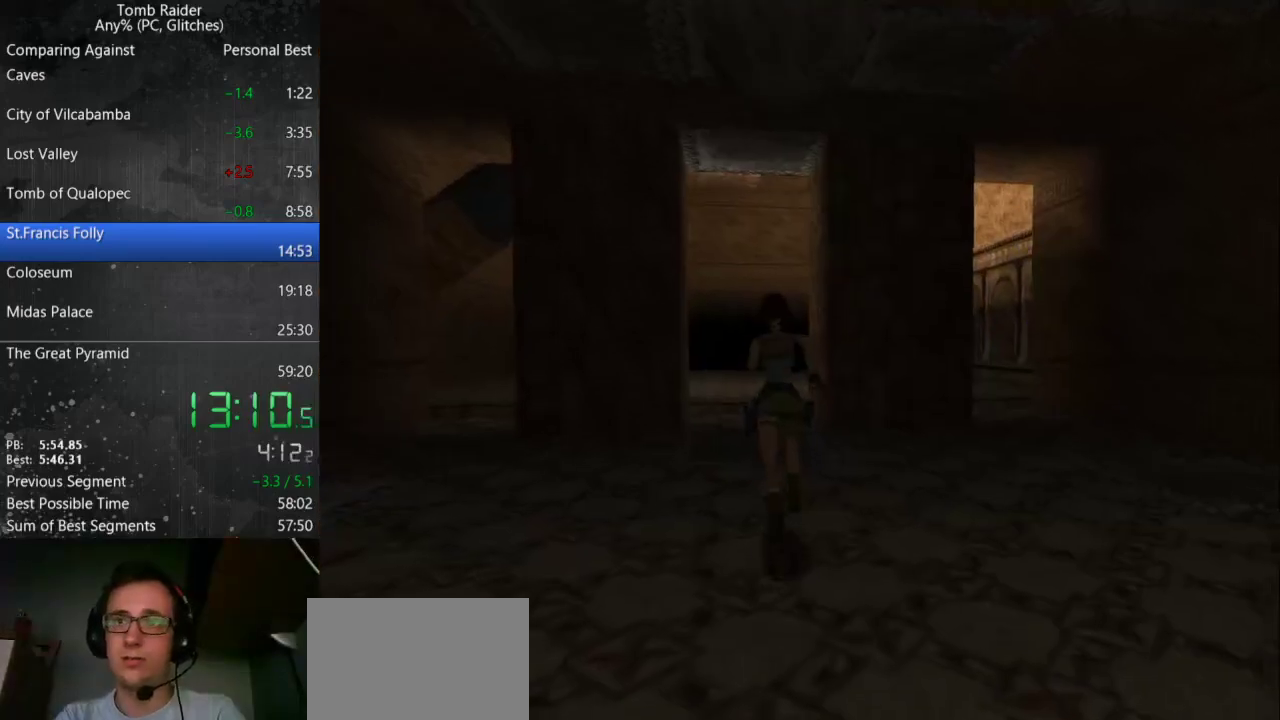
{"keys": ["jump", "up"], "events": [[67, "jump", "down"], [133, "left", "up"]]}
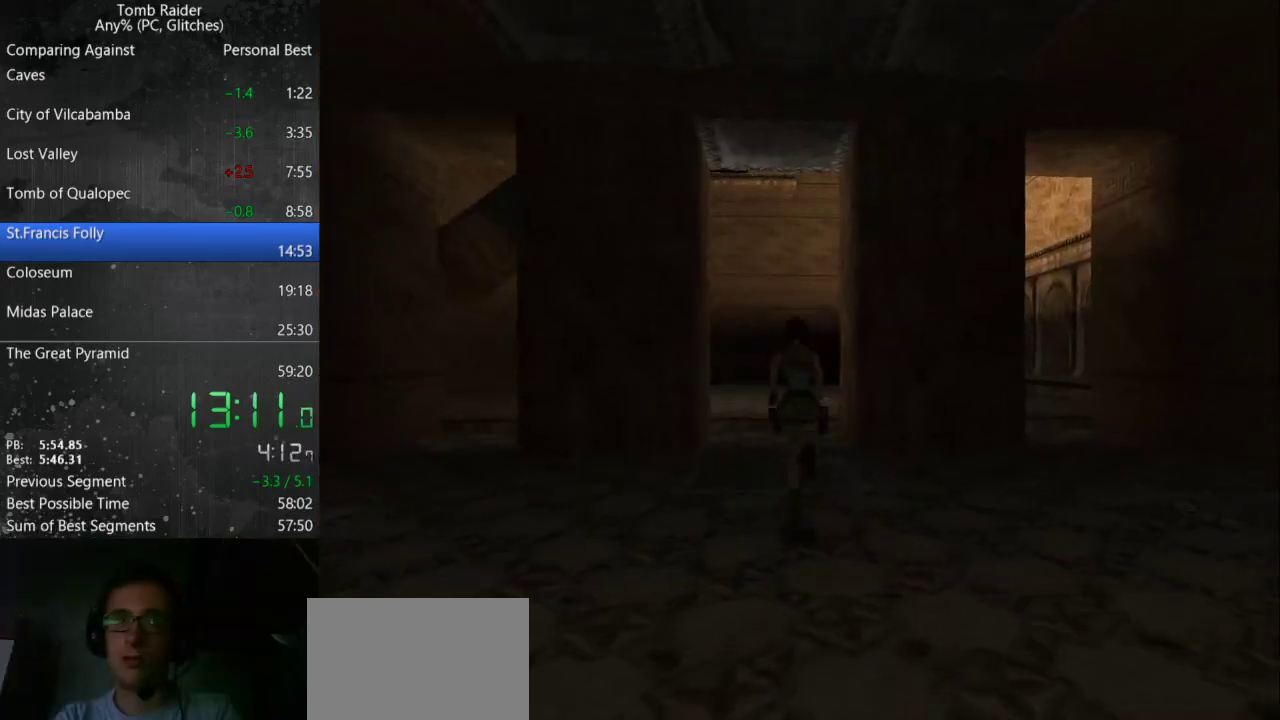
{"keys": ["up"], "events": [[400, "jump", "up"]]}
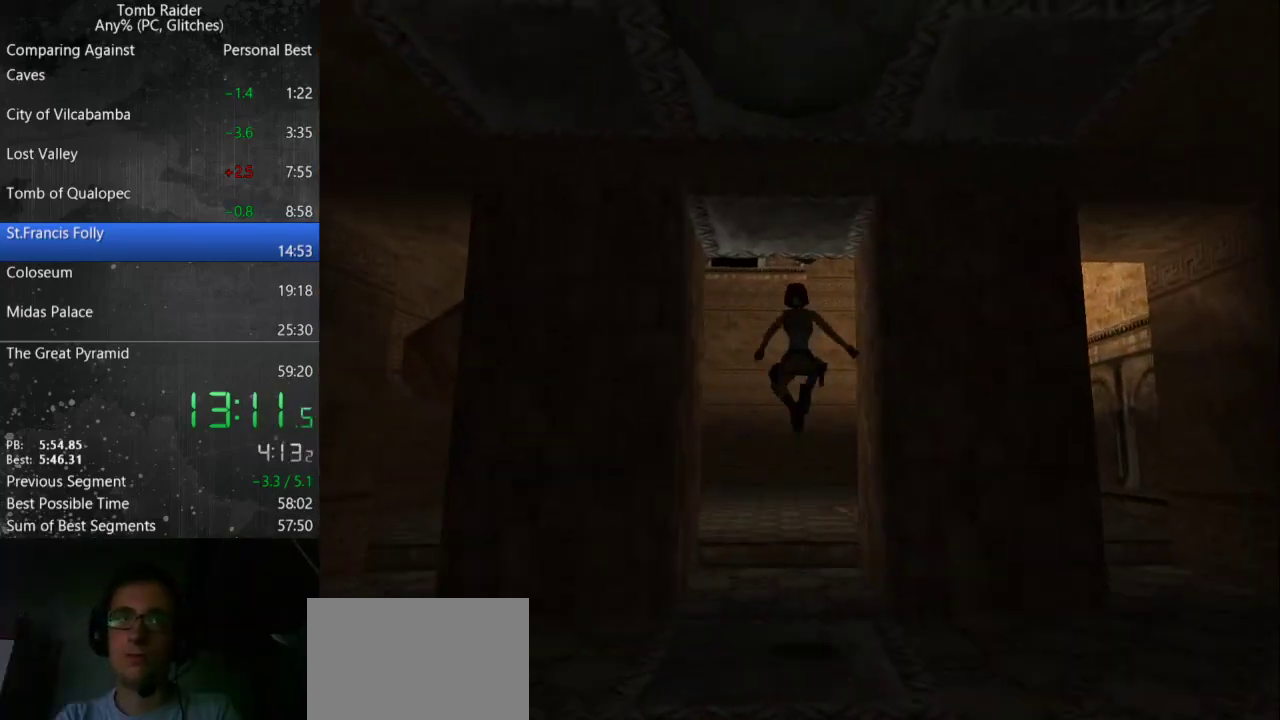
{"keys": ["right", "up"], "events": [[100, "right", "down"]]}
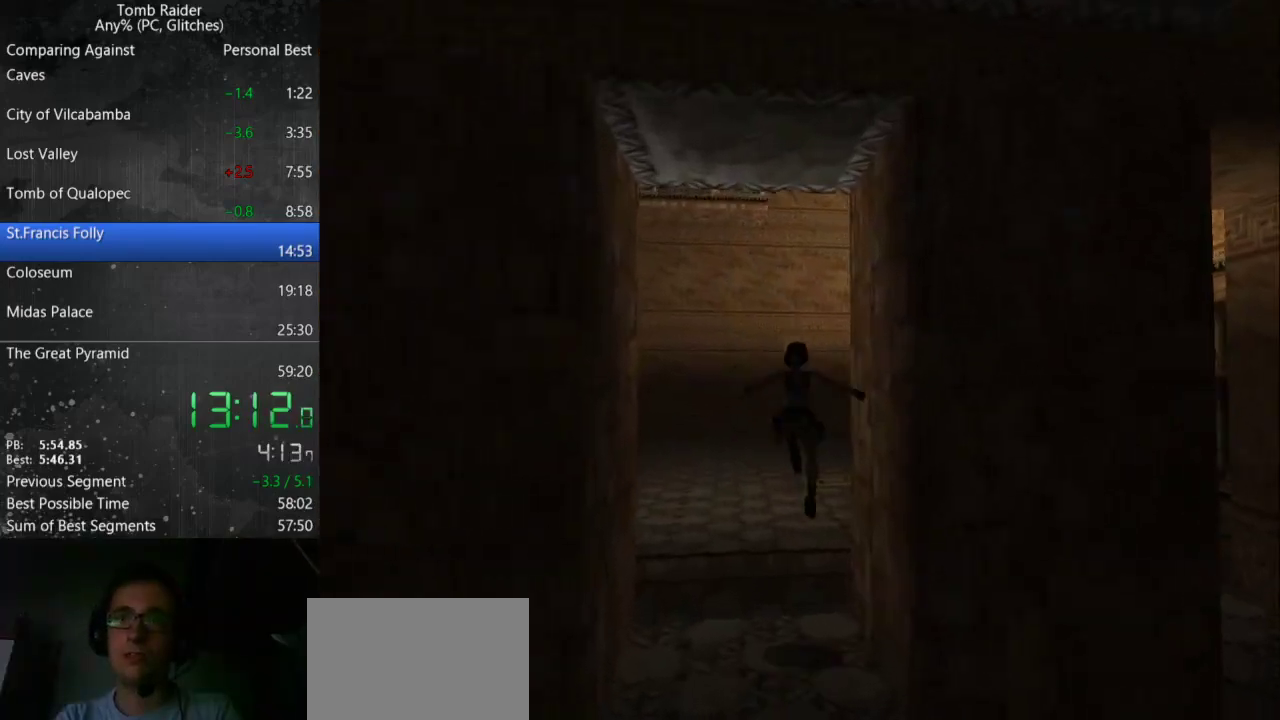
{"keys": ["up"], "events": [[233, "right", "up"]]}
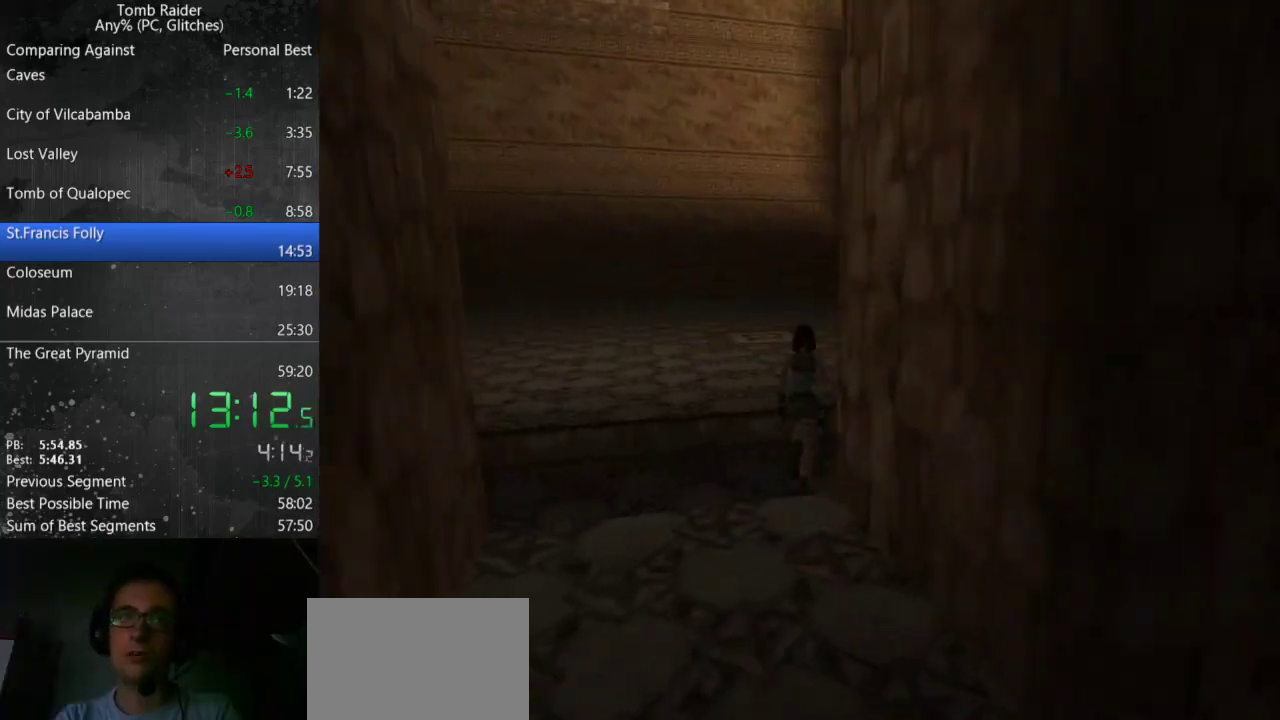
{"keys": ["jump", "left", "up"], "events": [[33, "jump", "down"], [433, "left", "down"]]}
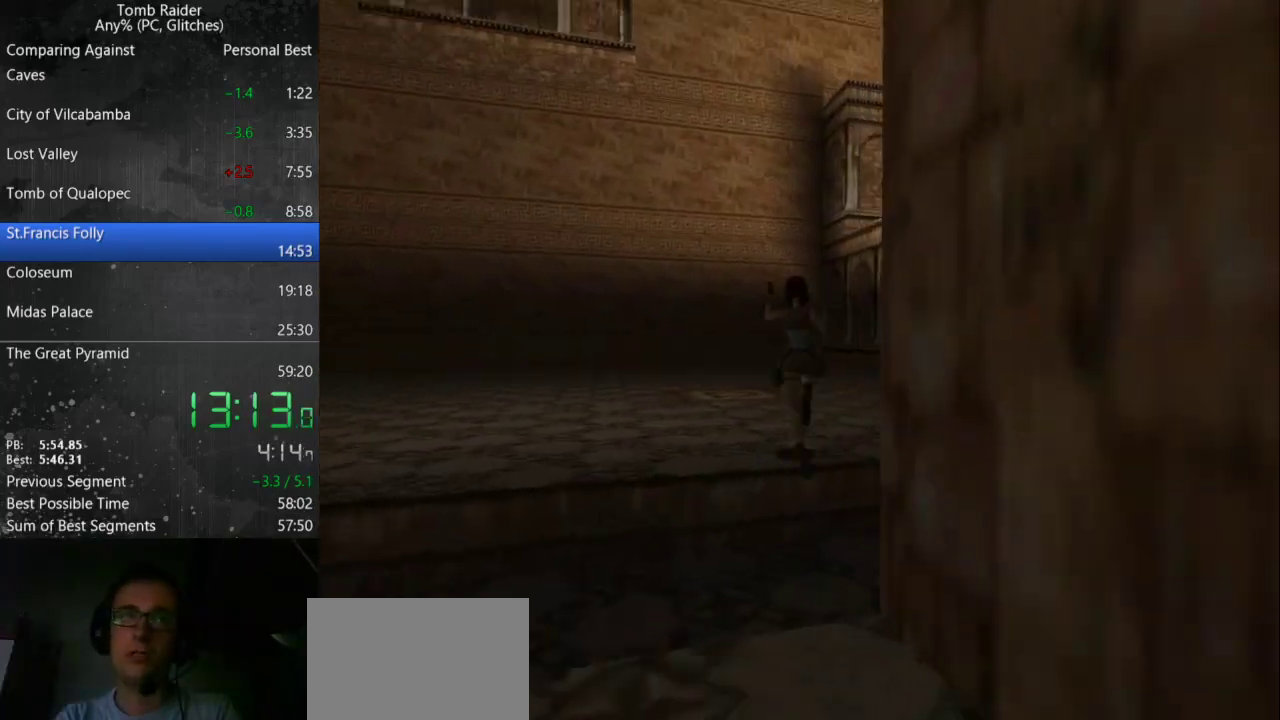
{"keys": ["left"], "events": [[133, "up", "up"], [200, "jump", "up"]]}